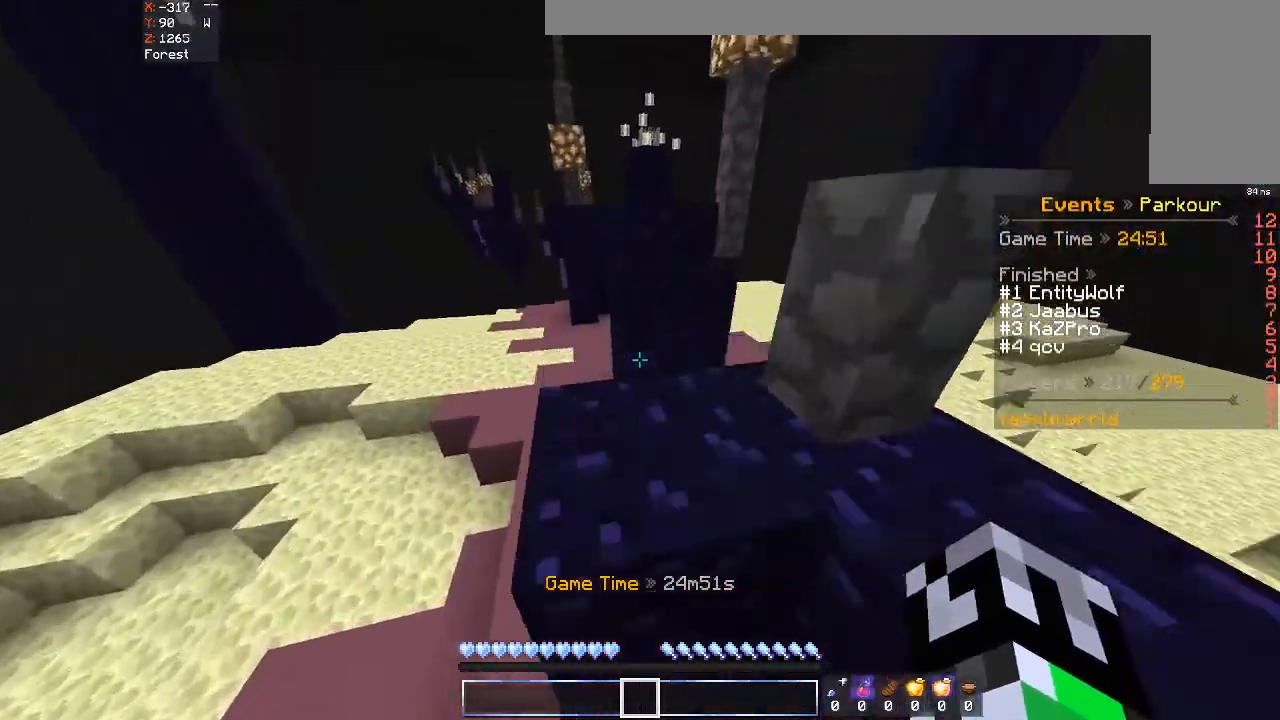
Gameplay with keyboard and mouse; each line is a JSON object with the keys and mouse buttons held at the frame after it. "events" lists presses ("down") and releases ("up") of "a", "d", "s", "space", "w", "mouse_left" and "mouse_right" between this image and that frame as [ms after this image, input, new state], when the widget could be followed in between. "mouse_left", "mouse_right" = the "left", "right" buttons of the "mouse" list. No other keys are recorded. Fast repeated clicks can show as one long hold. Mouse movement is not recorded.
{"keys": ["w"], "mouse": [], "events": [[33, "a", "down"], [200, "space", "up"], [267, "a", "up"], [400, "a", "down"], [500, "a", "up"]]}
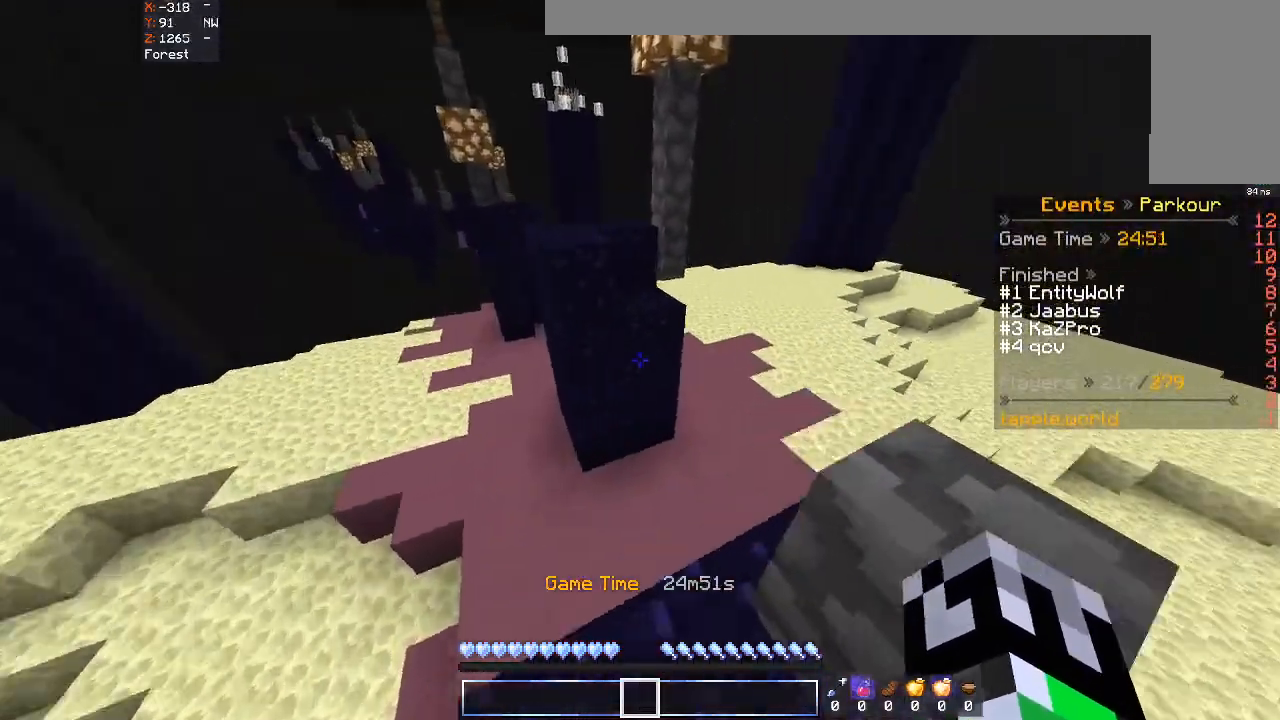
{"keys": ["space", "w"], "mouse": [], "events": [[133, "space", "down"]]}
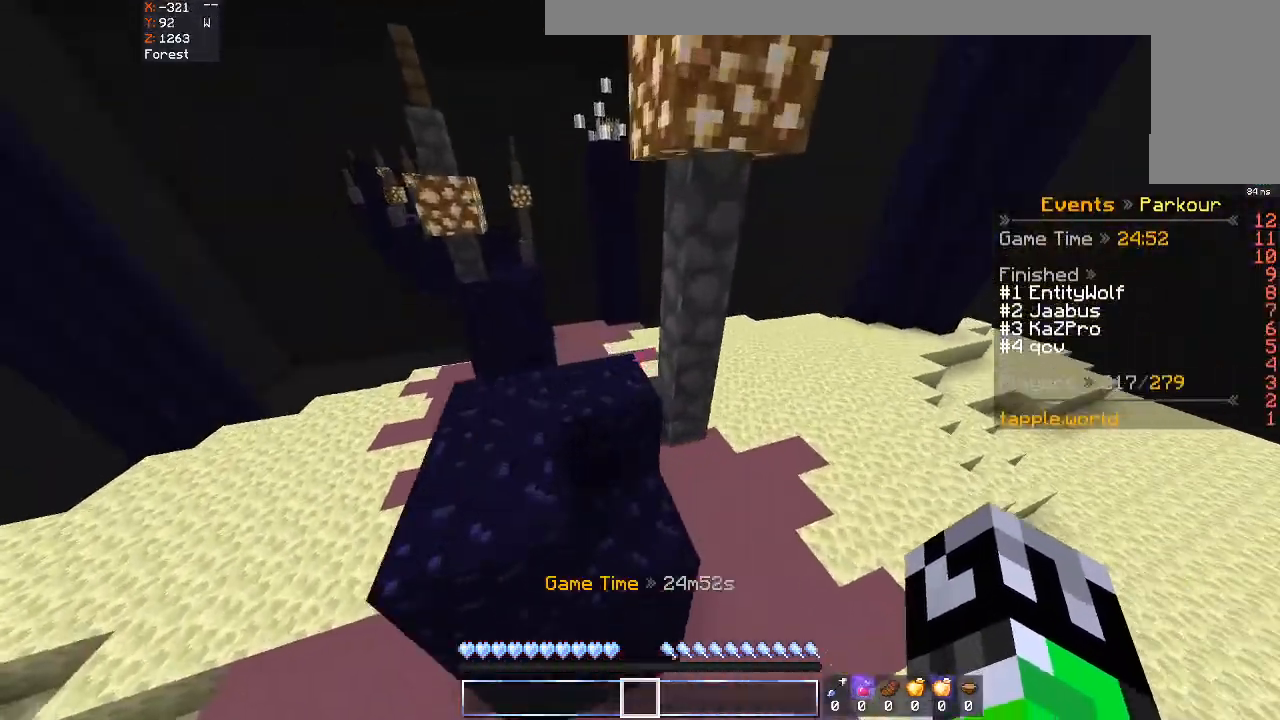
{"keys": ["a", "space"], "mouse": [], "events": [[33, "space", "up"], [100, "a", "down"], [333, "space", "down"], [433, "w", "up"]]}
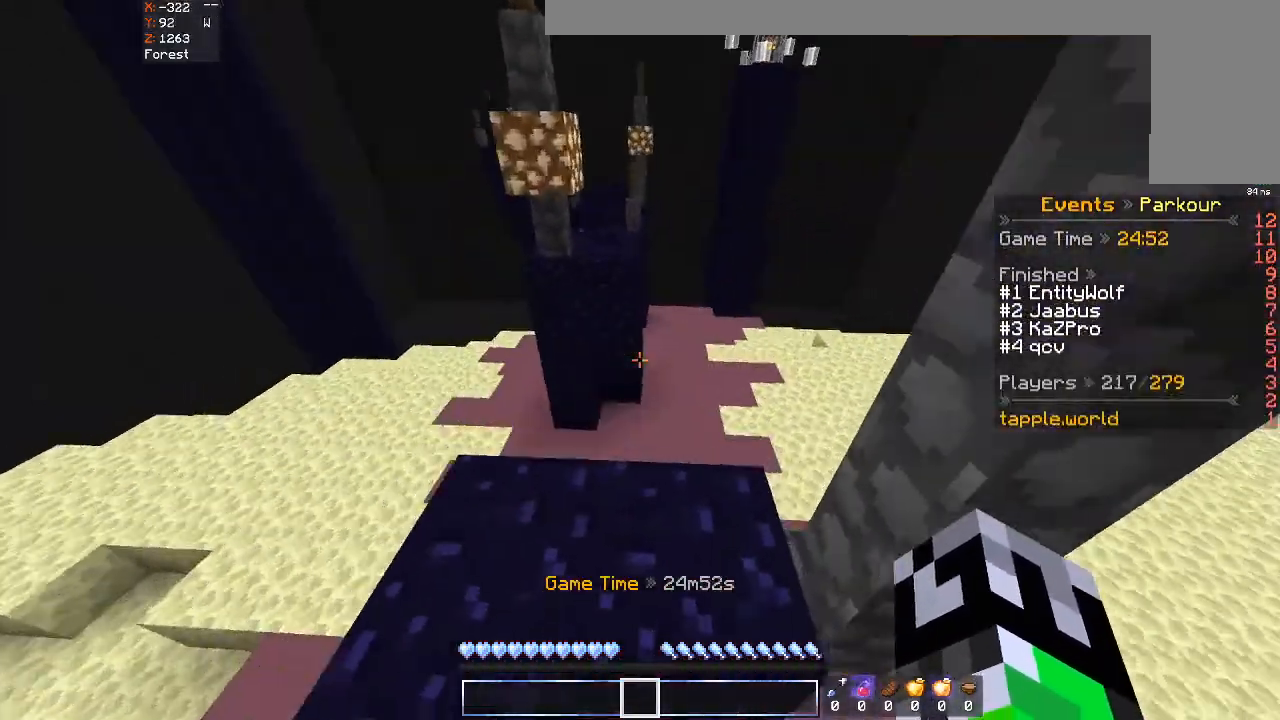
{"keys": ["w"], "mouse": [], "events": [[33, "s", "down"], [33, "space", "up"], [333, "a", "up"], [400, "s", "up"], [400, "w", "down"]]}
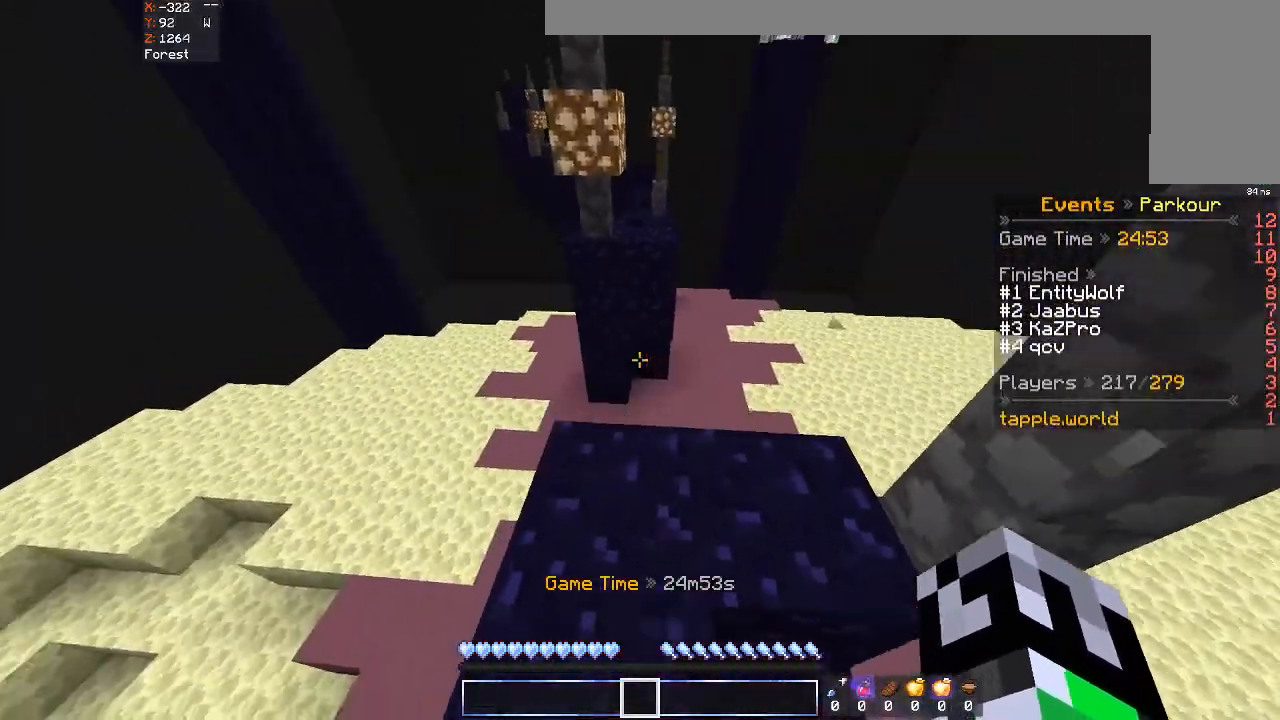
{"keys": ["space", "w"], "mouse": [], "events": [[333, "space", "down"]]}
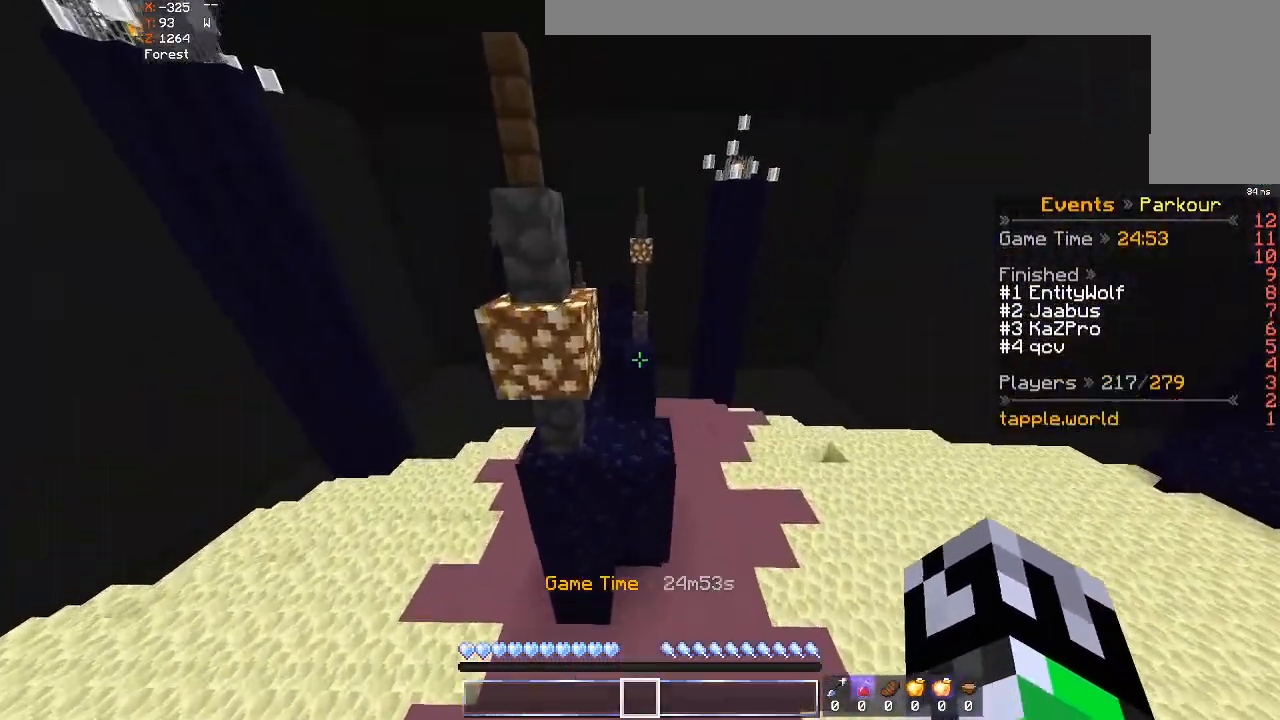
{"keys": ["w"], "mouse": [], "events": [[300, "space", "up"]]}
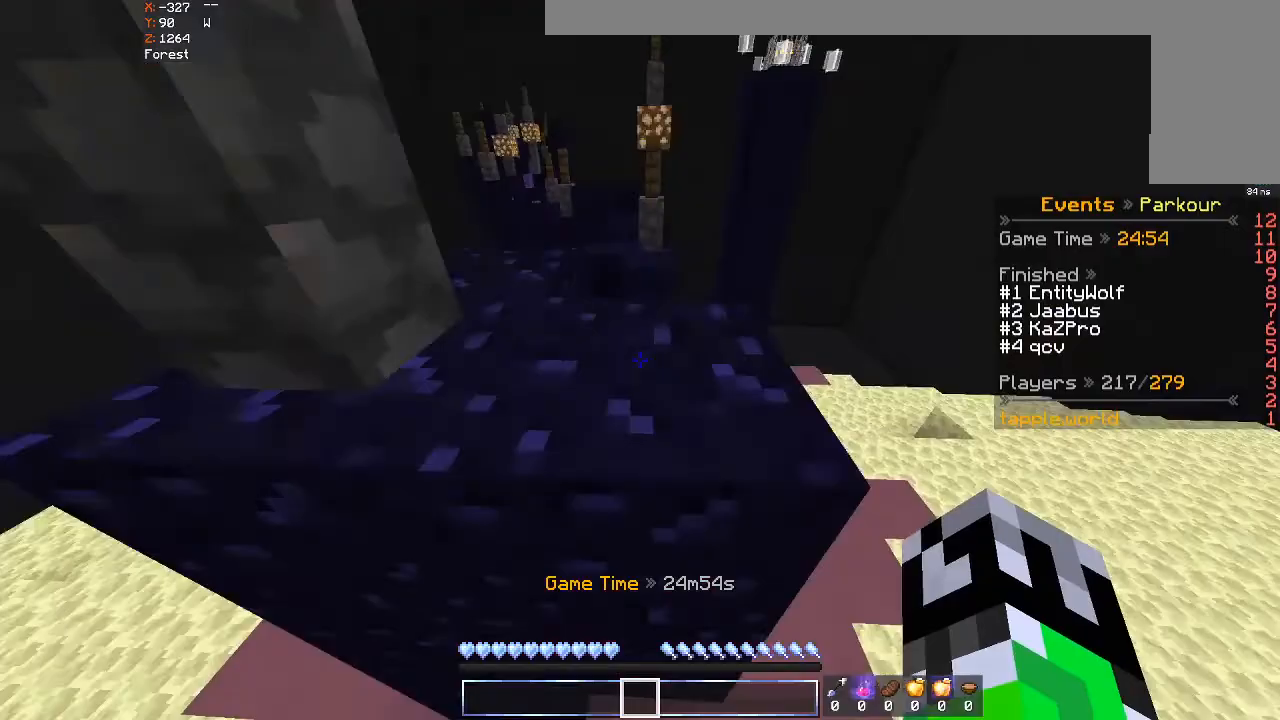
{"keys": ["space", "w"], "mouse": [], "events": [[500, "space", "down"]]}
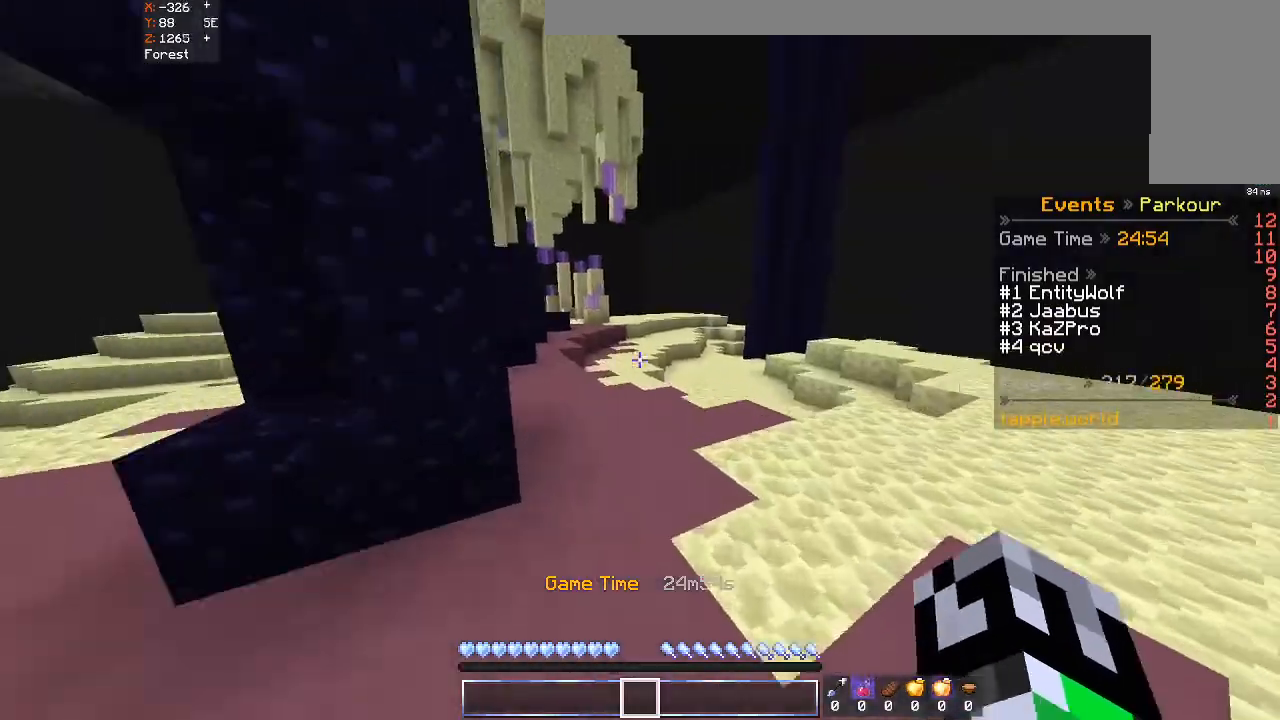
{"keys": ["space", "w"], "mouse": [], "events": []}
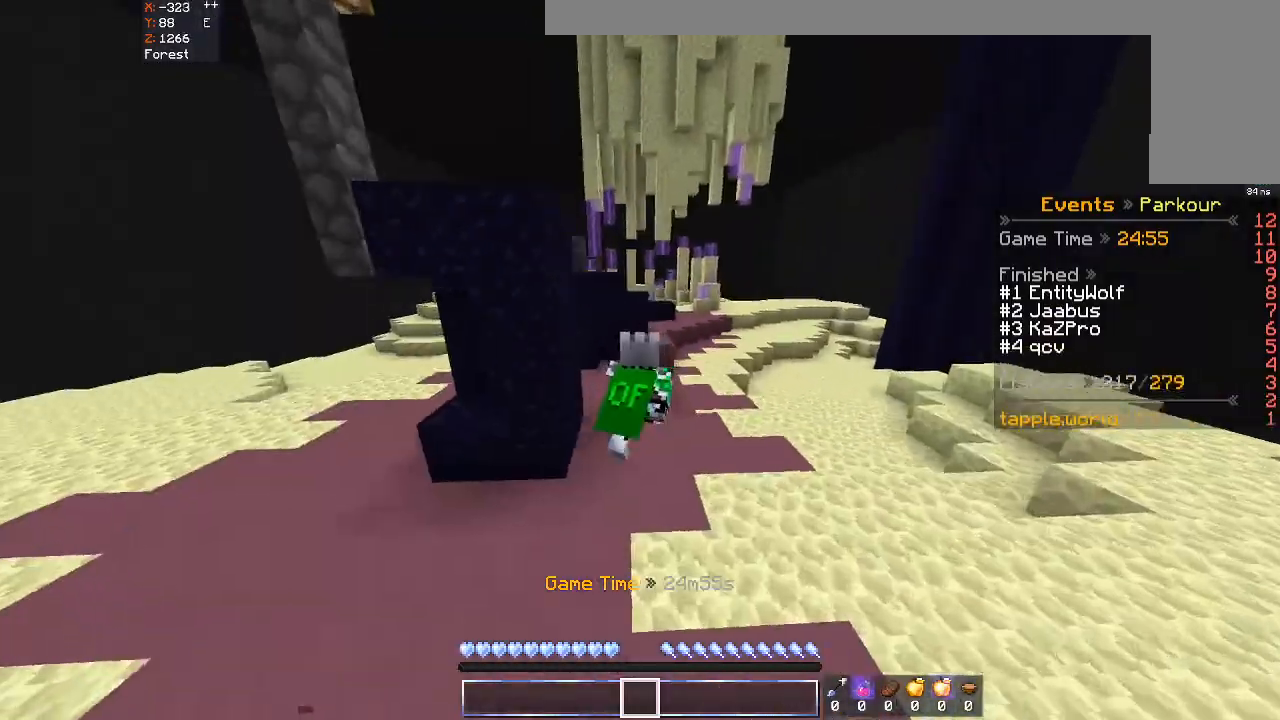
{"keys": ["space", "w"], "mouse": [], "events": []}
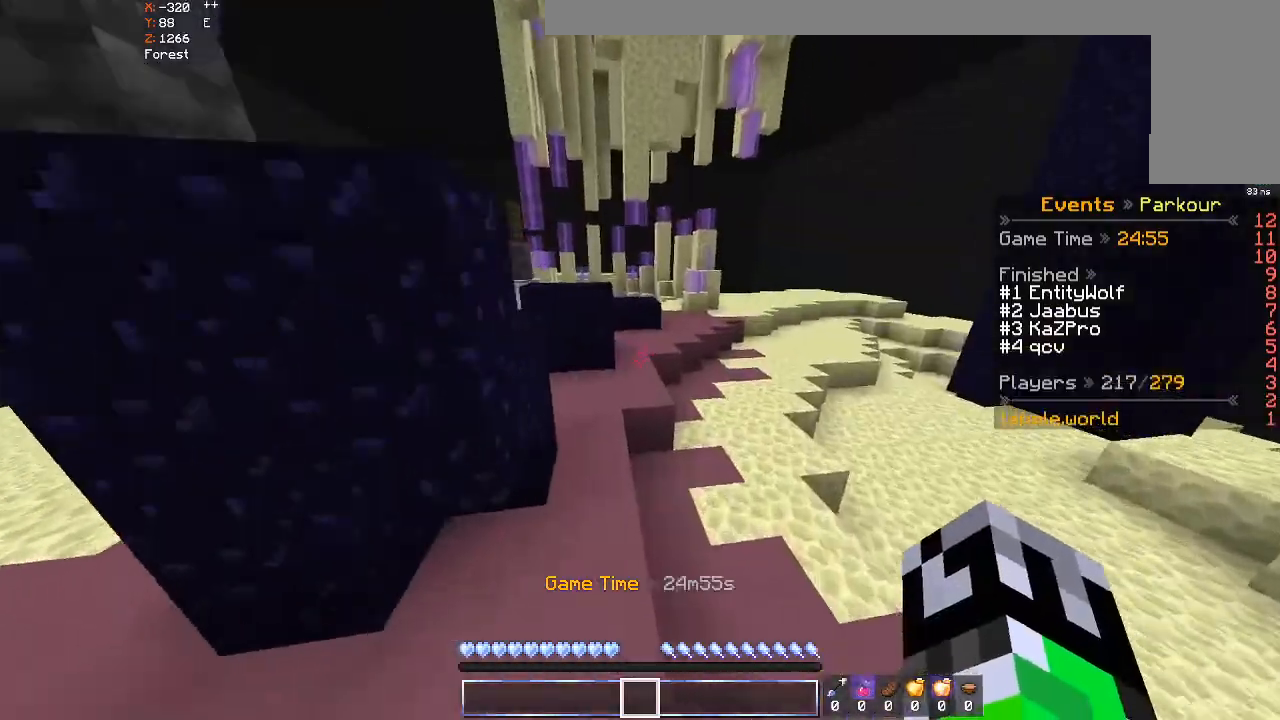
{"keys": ["w"], "mouse": [], "events": [[433, "space", "up"]]}
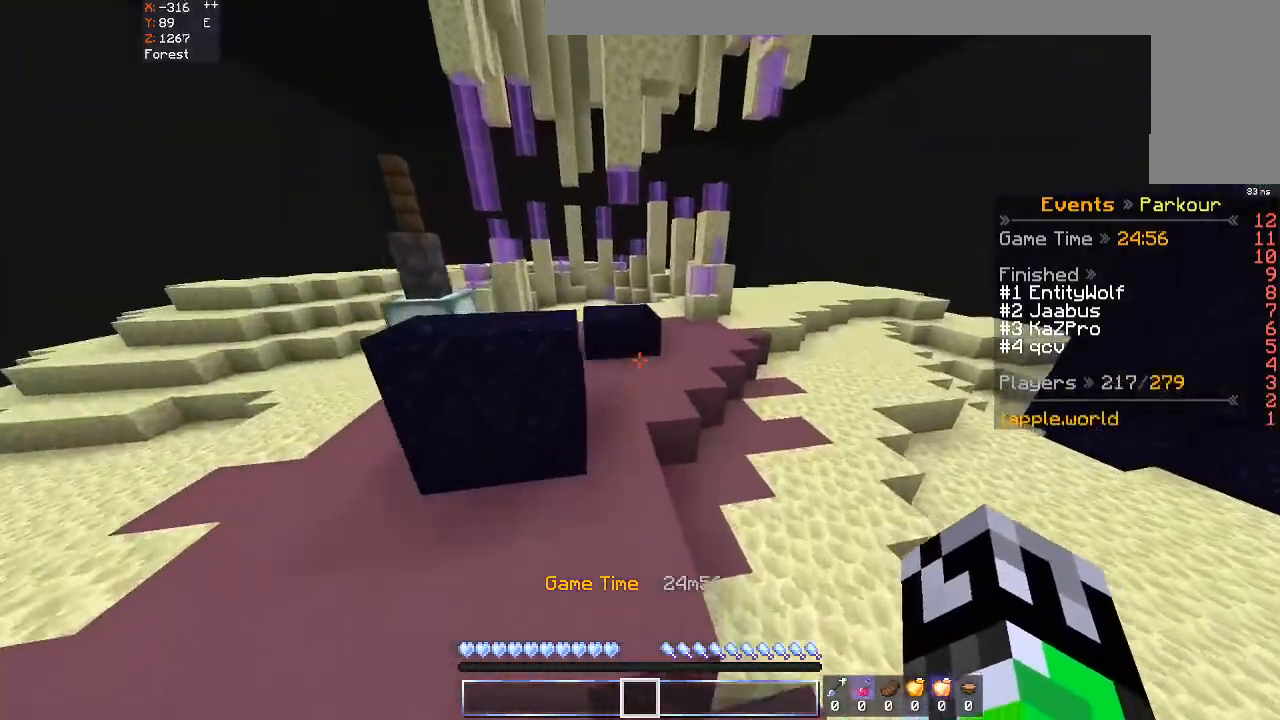
{"keys": ["d", "w"], "mouse": [], "events": [[200, "space", "down"], [300, "d", "down"], [400, "space", "up"]]}
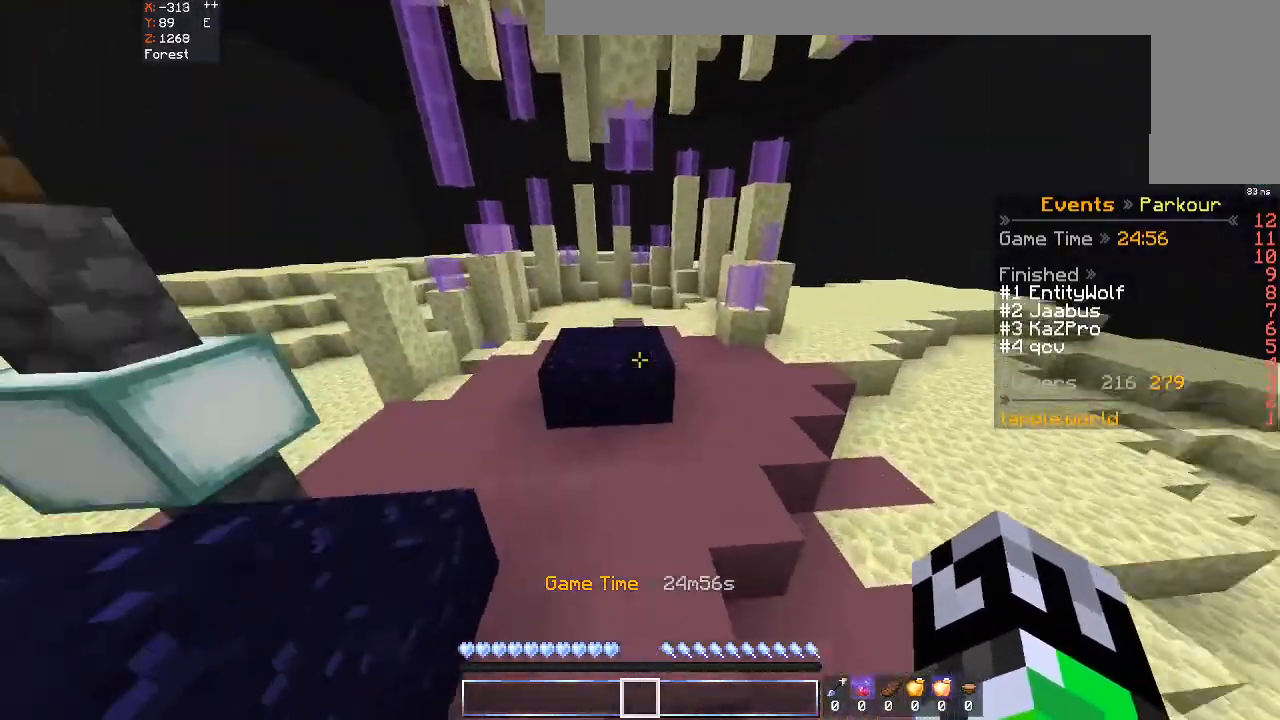
{"keys": ["a", "w"], "mouse": [], "events": [[33, "d", "up"], [233, "space", "down"], [500, "a", "down"], [500, "space", "up"]]}
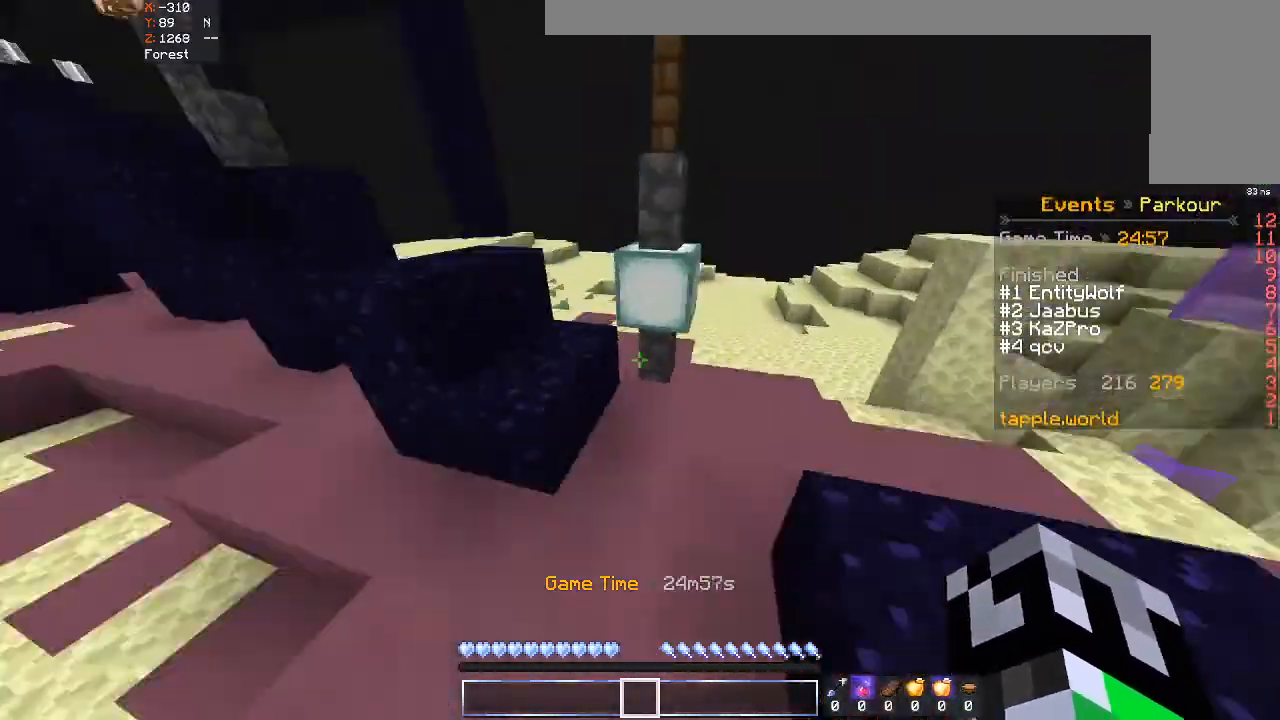
{"keys": ["space", "w"], "mouse": [], "events": [[133, "a", "up"], [333, "space", "down"]]}
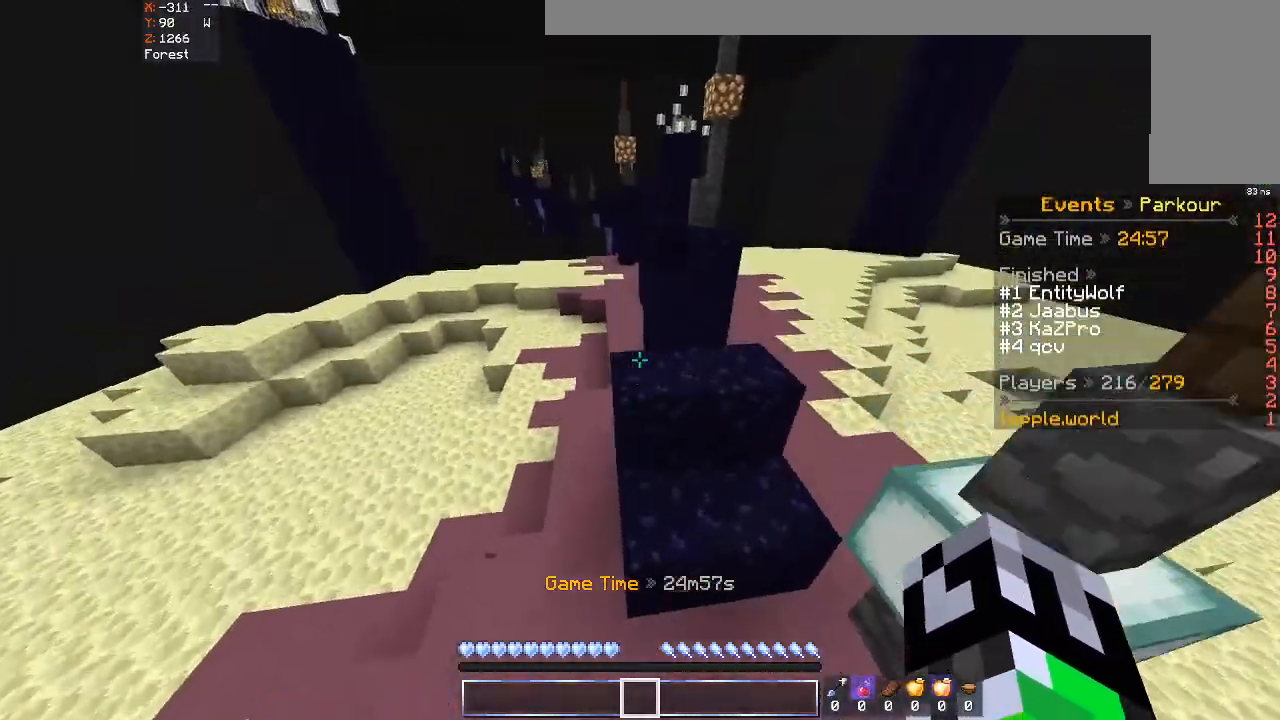
{"keys": ["space", "w"], "mouse": [], "events": [[33, "space", "up"], [133, "w", "up"], [200, "w", "down"], [233, "a", "down"], [400, "space", "down"], [467, "a", "up"]]}
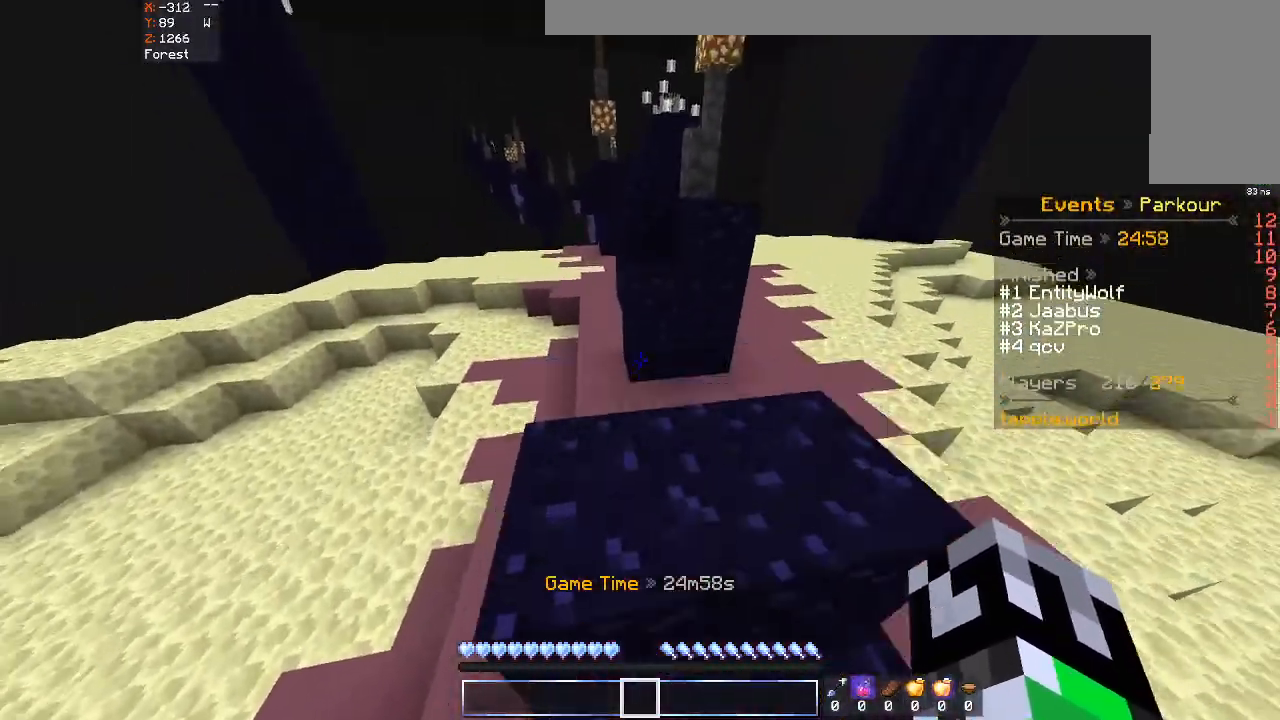
{"keys": ["space", "w"], "mouse": [], "events": [[100, "space", "up"], [500, "space", "down"]]}
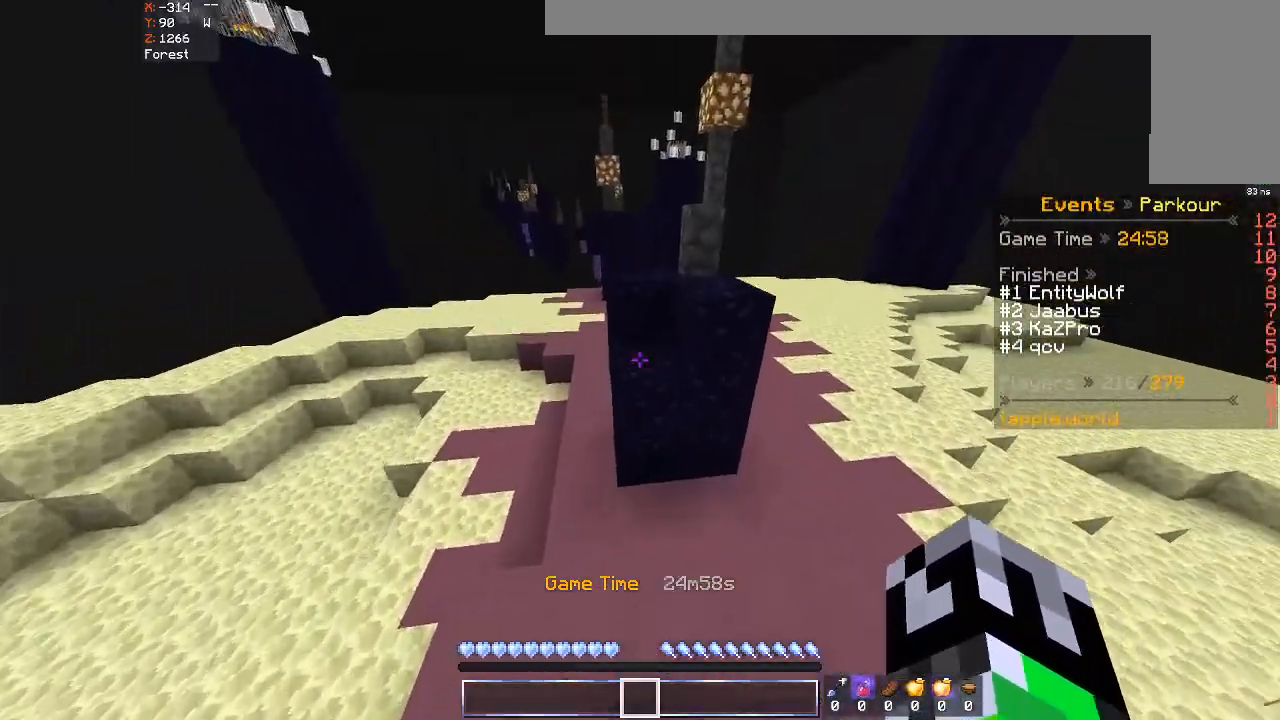
{"keys": ["a", "w"], "mouse": [], "events": [[200, "space", "up"], [400, "a", "down"]]}
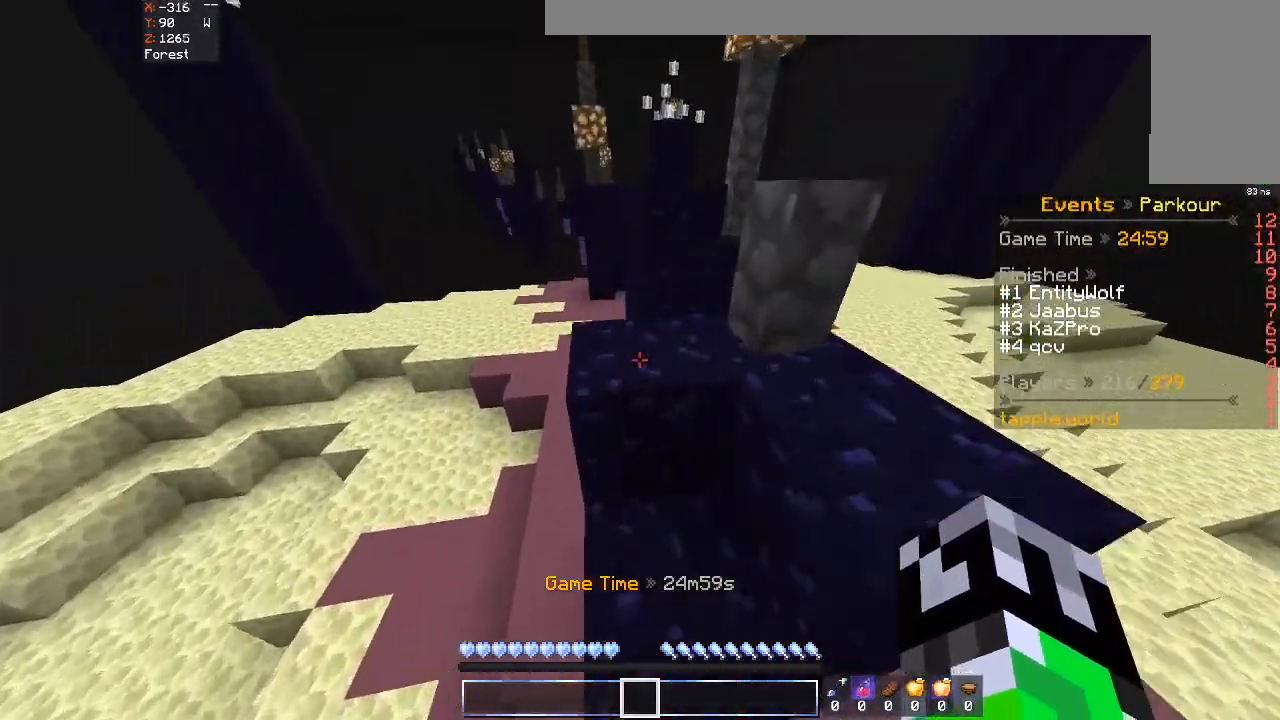
{"keys": ["w"], "mouse": [], "events": [[100, "a", "up"], [133, "space", "down"], [167, "a", "down"], [333, "space", "up"], [400, "a", "up"]]}
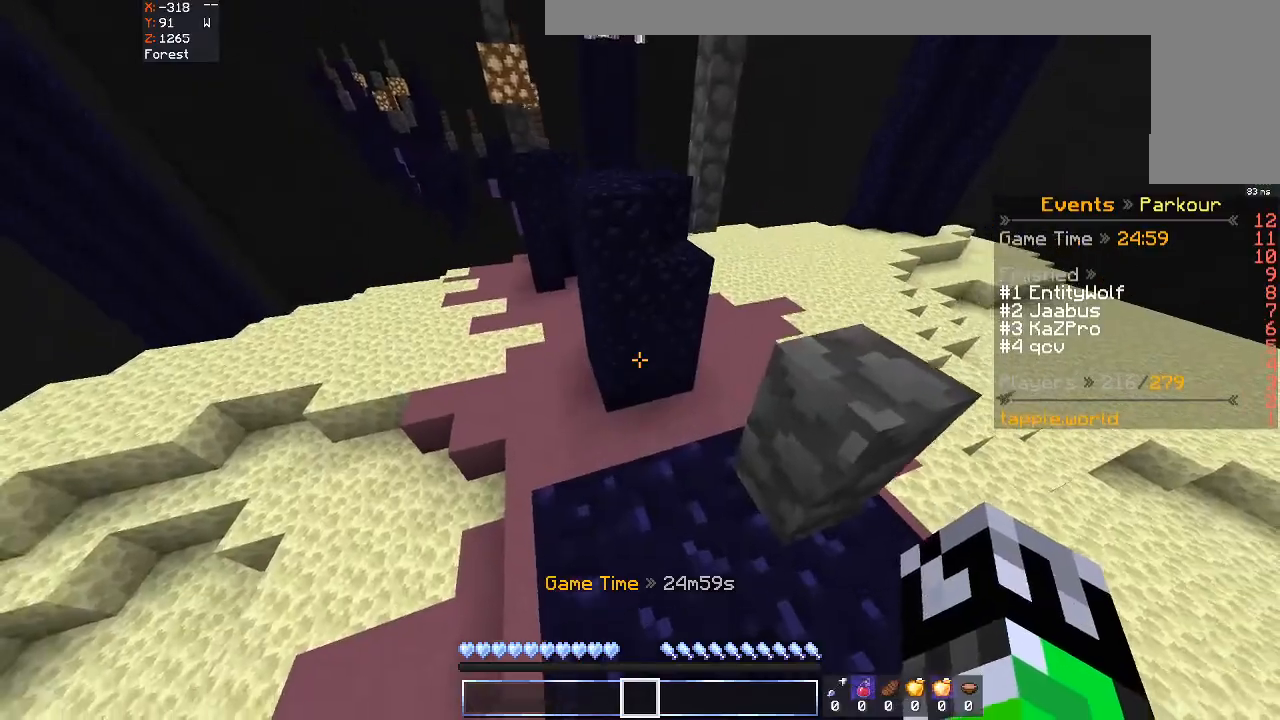
{"keys": ["space", "w"], "mouse": [], "events": [[300, "space", "down"]]}
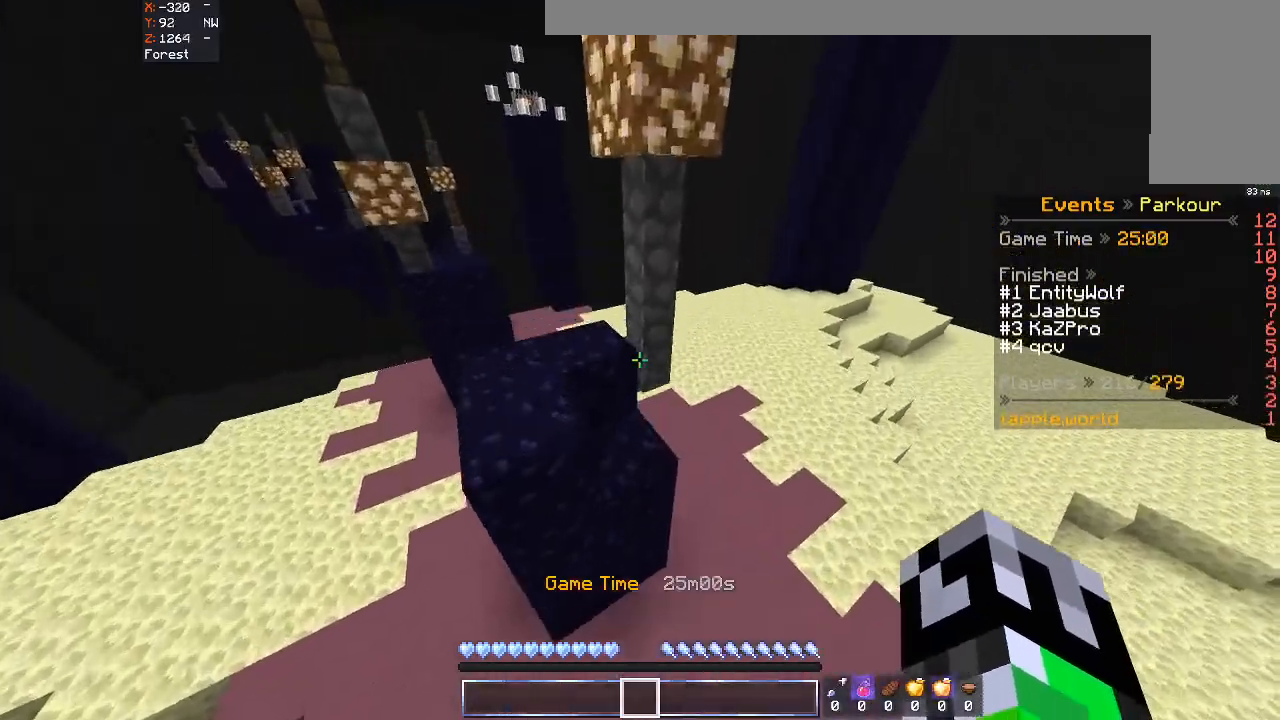
{"keys": ["a", "w"], "mouse": [], "events": [[133, "d", "down"], [267, "space", "up"], [300, "d", "up"], [500, "a", "down"]]}
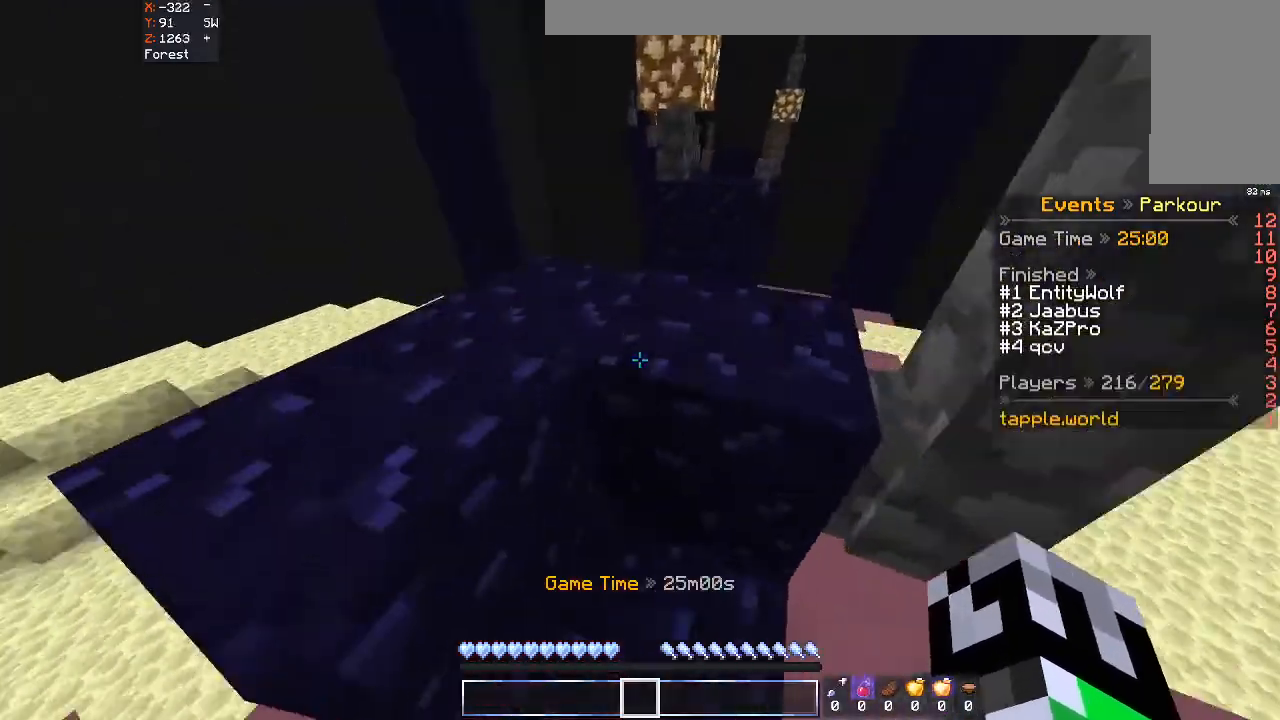
{"keys": ["a"], "mouse": [], "events": [[200, "a", "up"], [300, "a", "down"], [300, "space", "down"], [400, "w", "up"], [433, "space", "up"]]}
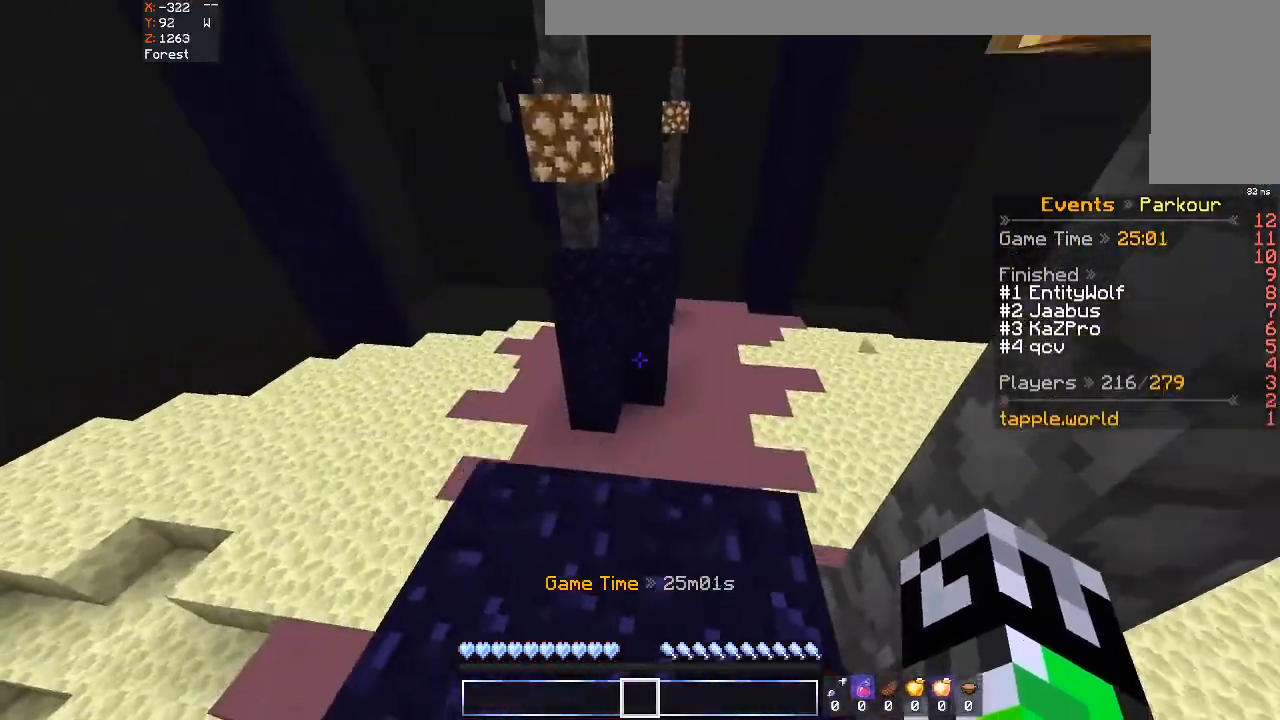
{"keys": ["a", "s"], "mouse": [], "events": [[100, "s", "down"], [333, "a", "up"], [433, "a", "down"]]}
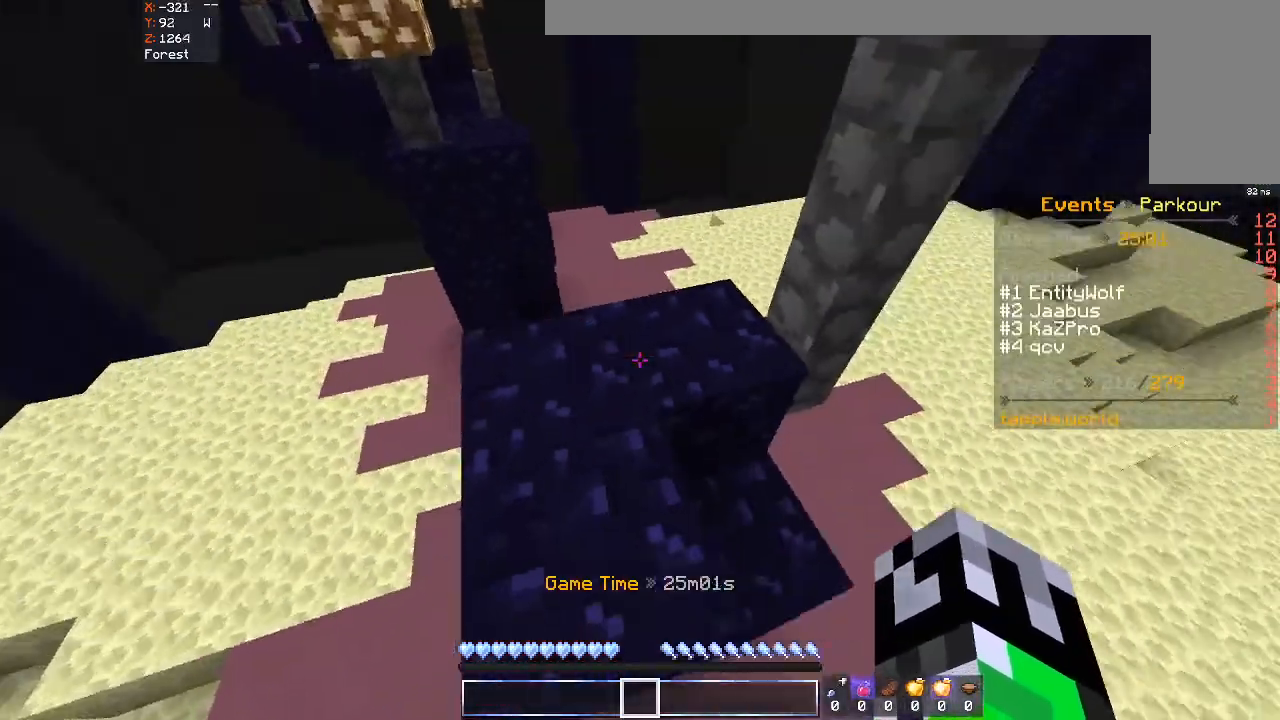
{"keys": ["s"], "mouse": [], "events": [[300, "a", "up"]]}
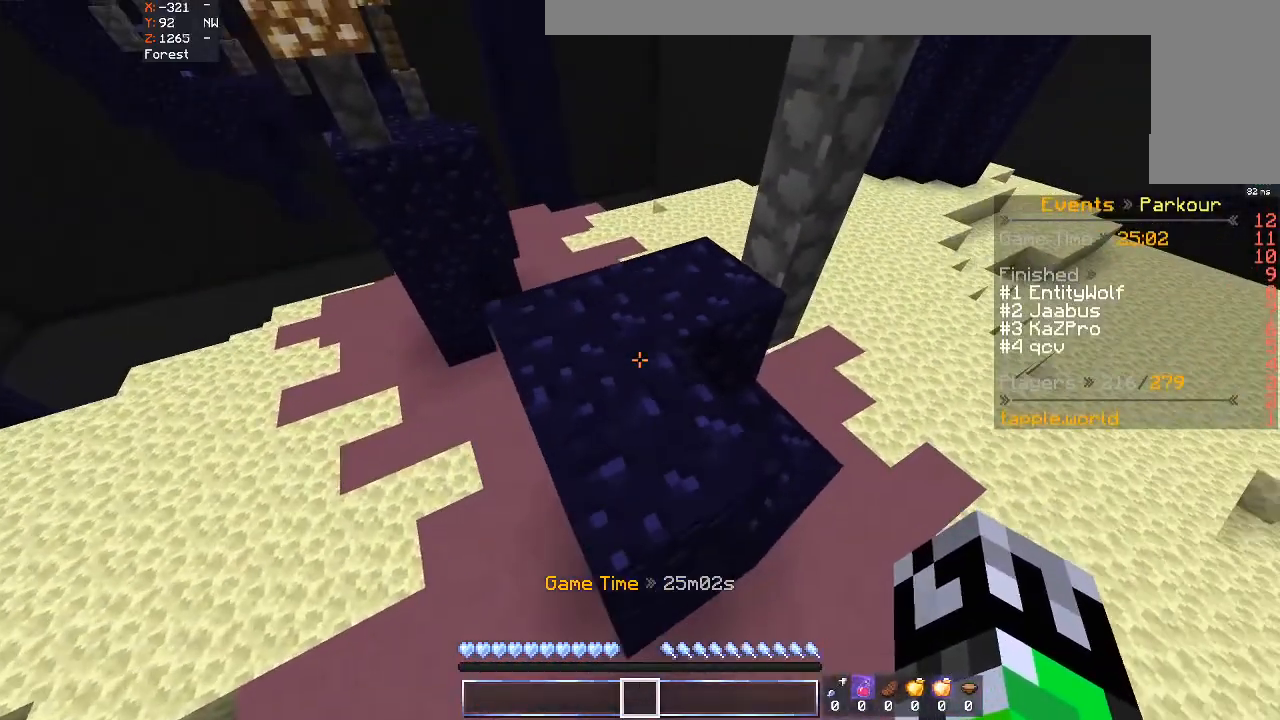
{"keys": ["w"], "mouse": [], "events": [[67, "s", "up"], [133, "space", "down"], [133, "w", "down"], [300, "space", "up"]]}
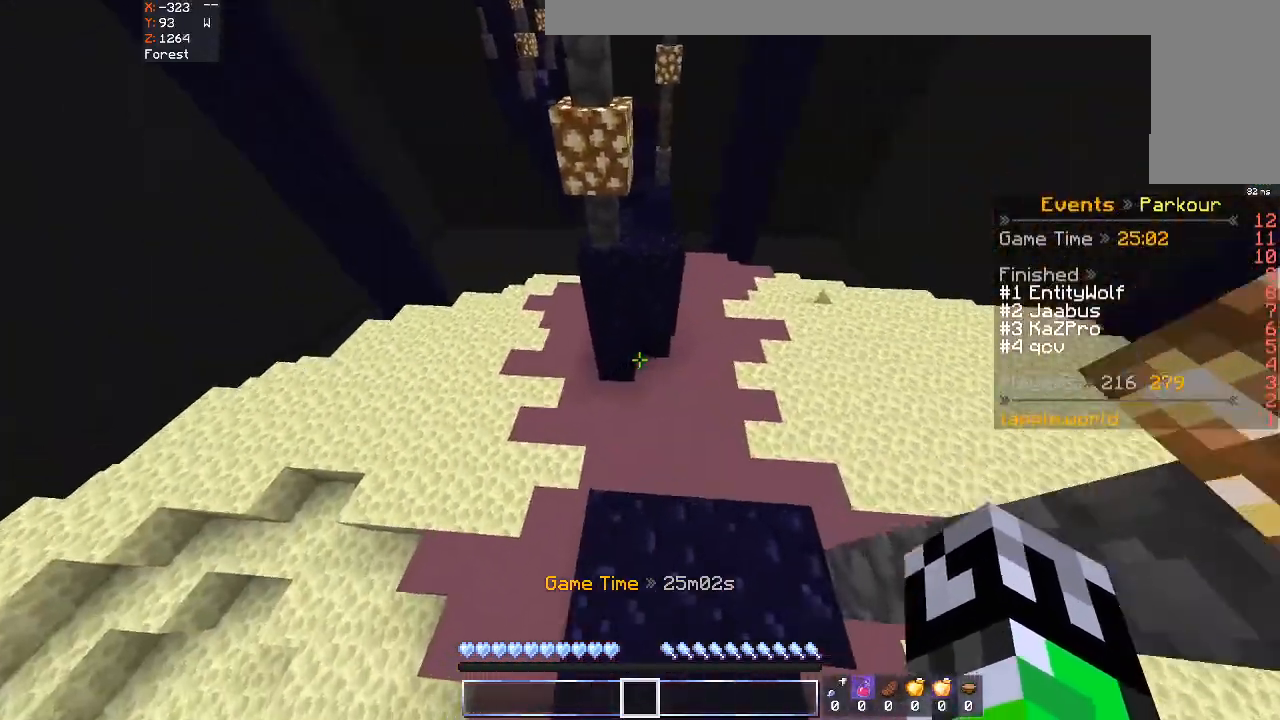
{"keys": ["space", "w"], "mouse": [], "events": [[233, "space", "down"]]}
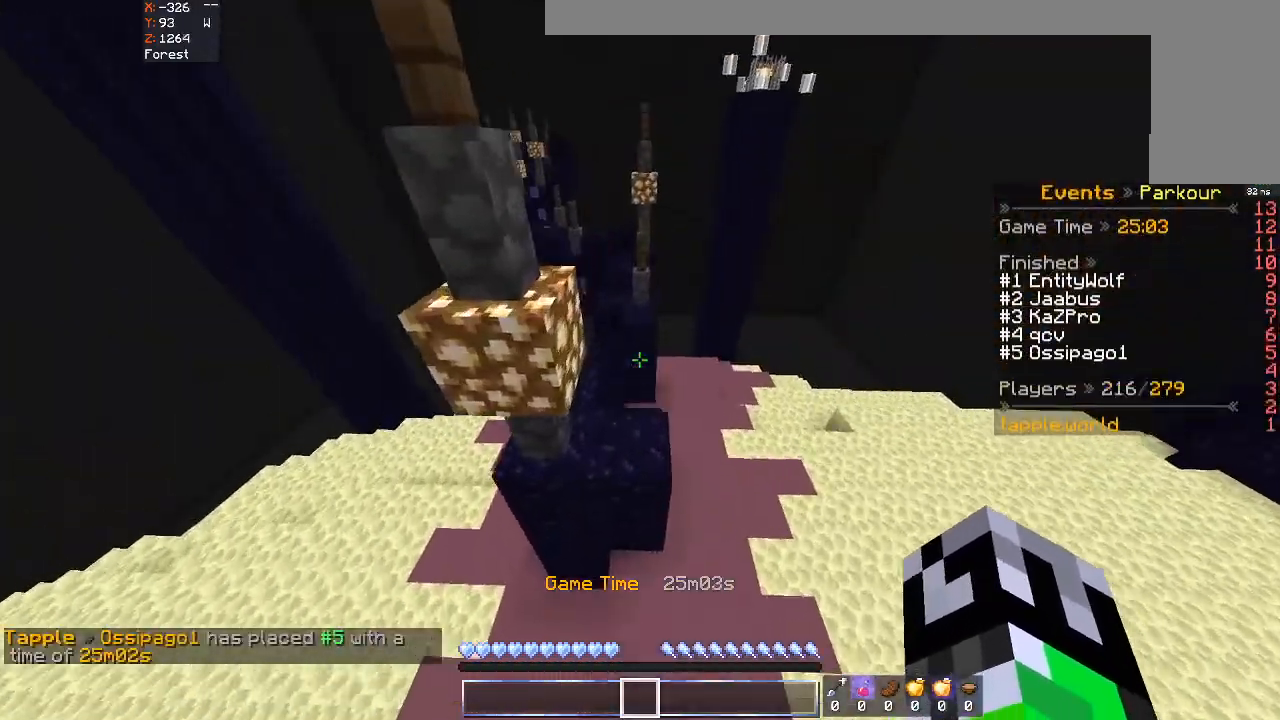
{"keys": ["w"], "mouse": [], "events": [[33, "space", "up"], [300, "a", "down"], [500, "a", "up"]]}
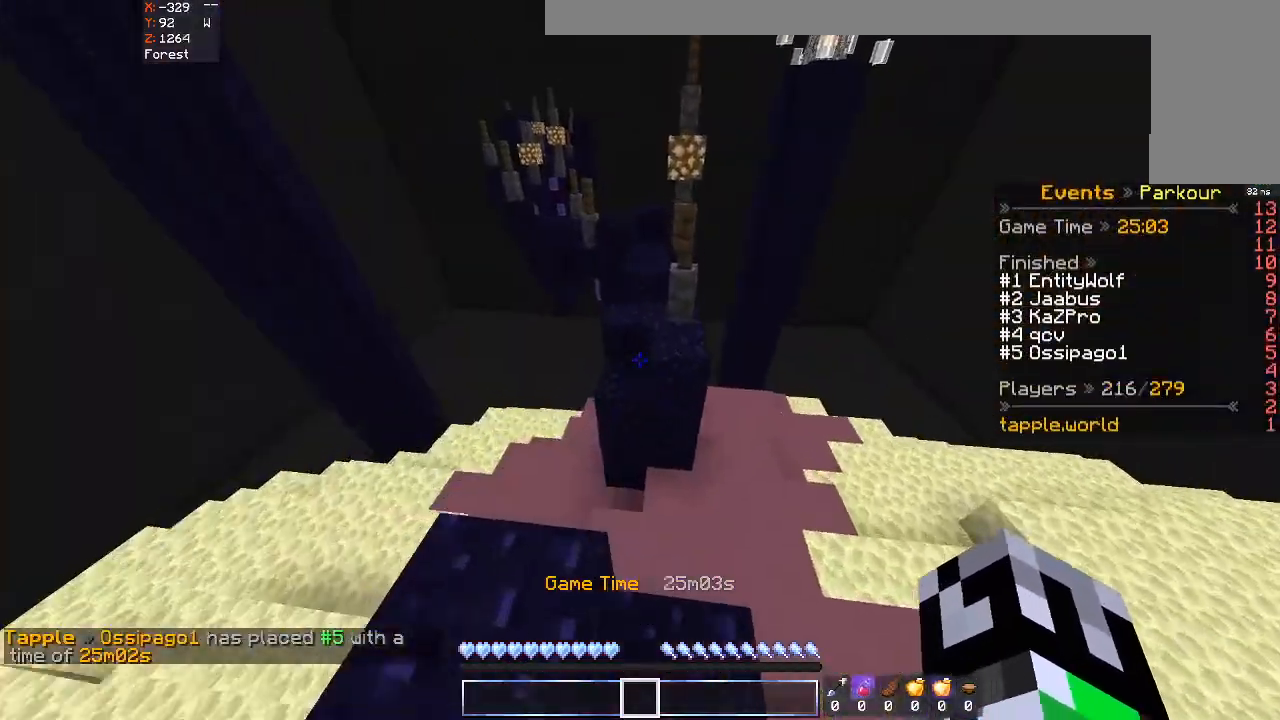
{"keys": ["a", "w"], "mouse": [], "events": [[100, "space", "down"], [433, "a", "down"], [500, "space", "up"]]}
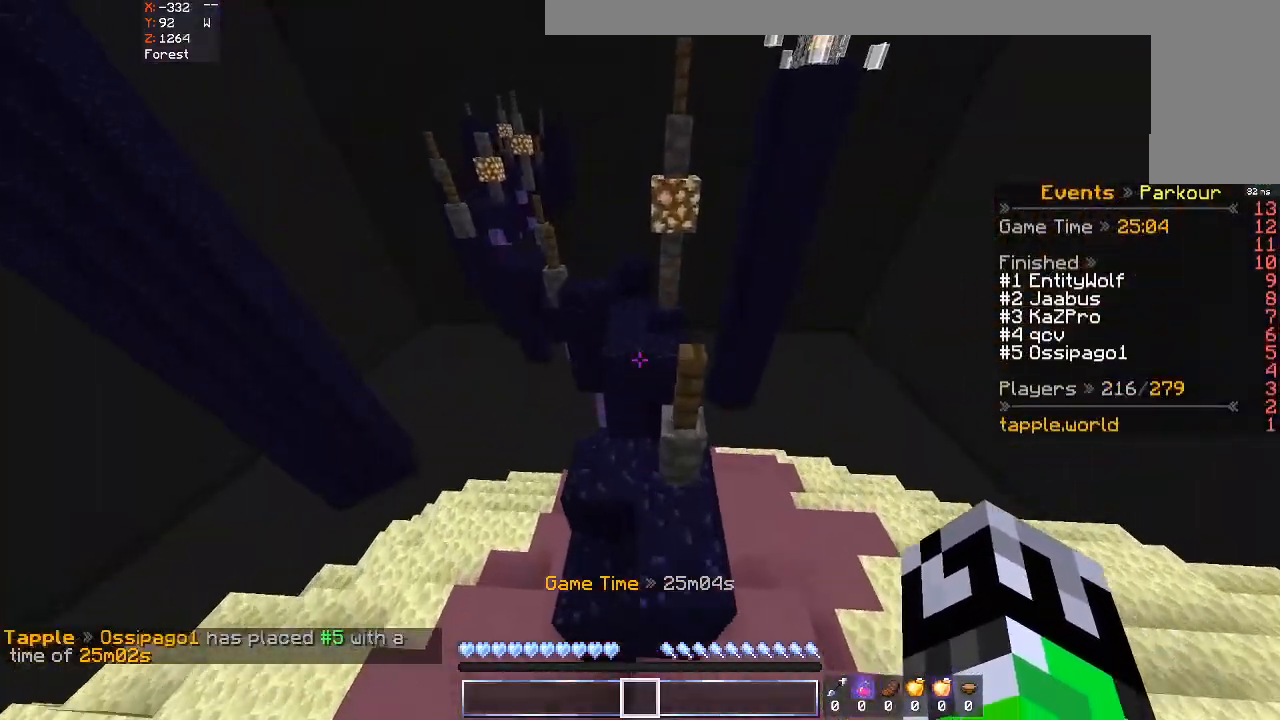
{"keys": ["space", "w"], "mouse": [], "events": [[300, "a", "up"], [433, "space", "down"]]}
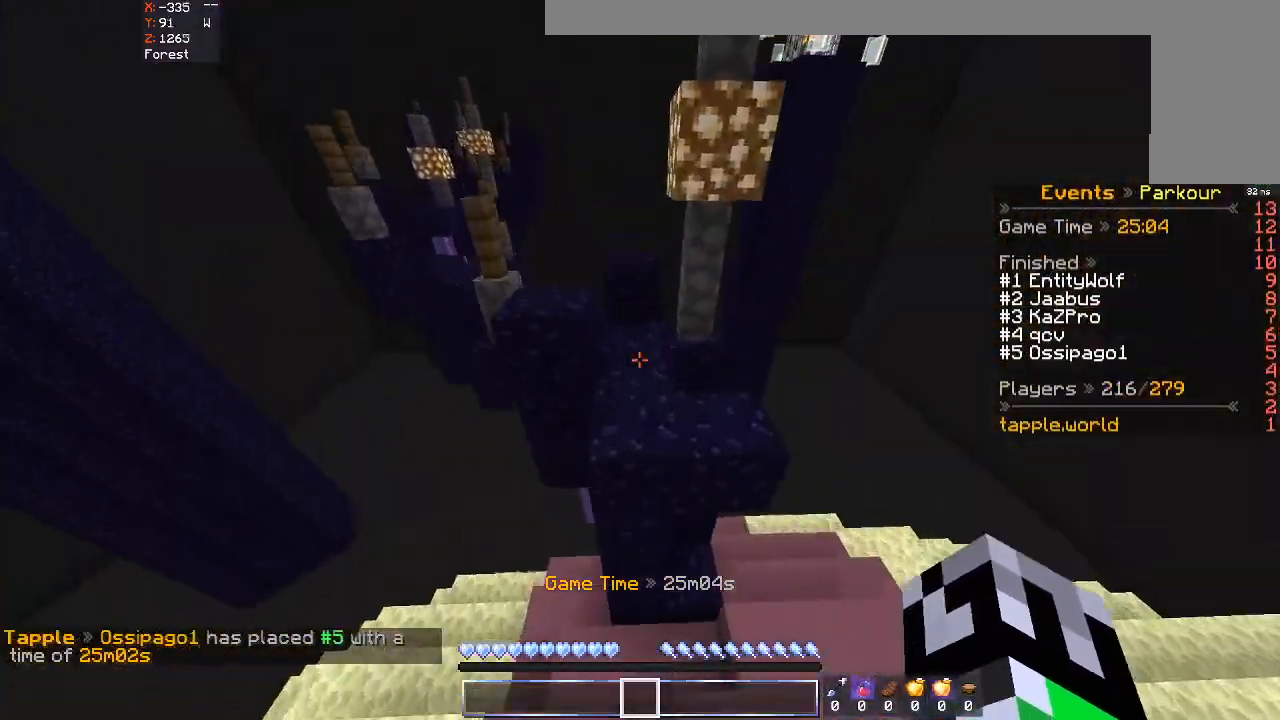
{"keys": ["d", "w"], "mouse": [], "events": [[133, "space", "up"], [433, "d", "down"]]}
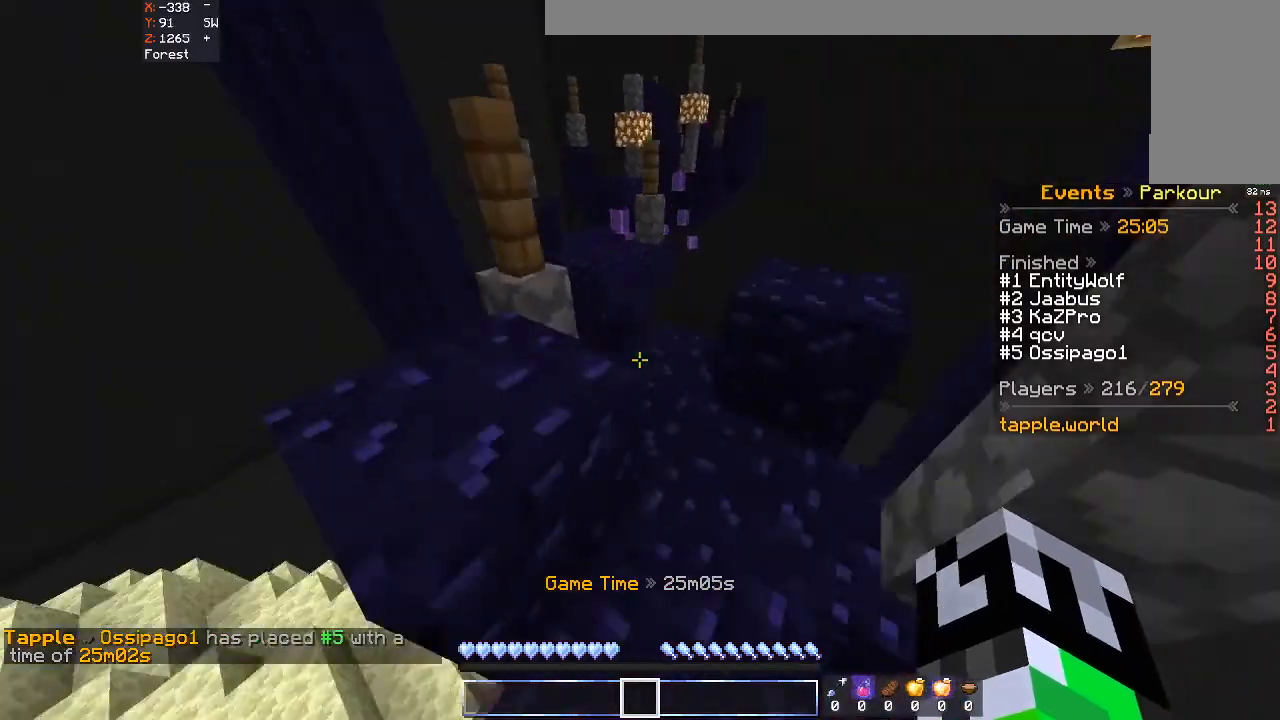
{"keys": ["d", "w"], "mouse": [], "events": [[133, "a", "down"], [133, "d", "up"], [333, "a", "up"], [500, "d", "down"]]}